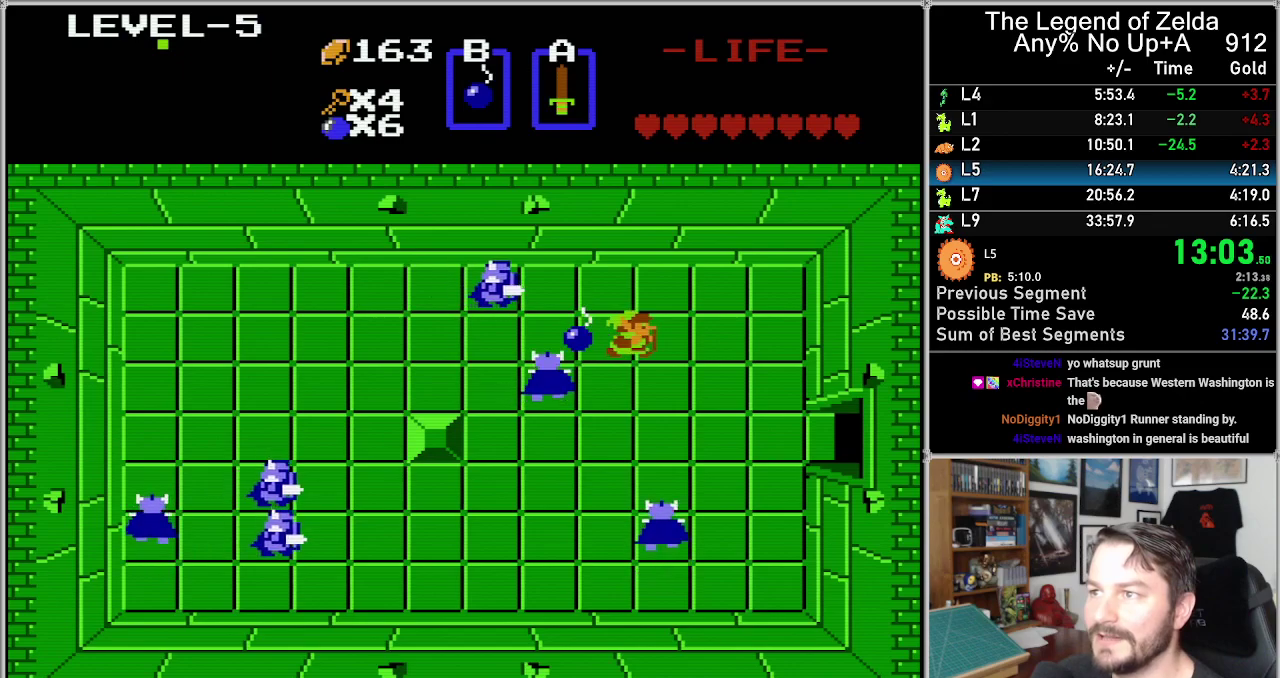
Gameplay with a controller (Nintendo layout); each line is a JSON object with the inputs held at the frame after it. "events" lists button and stick changes between this image and that frame as [ms after this image, input, new state], when the widget could be followed in between. Not read: L3 R3.
{"buttons": ["DPAD_RIGHT"], "events": [[467, "DPAD_RIGHT", "down"]]}
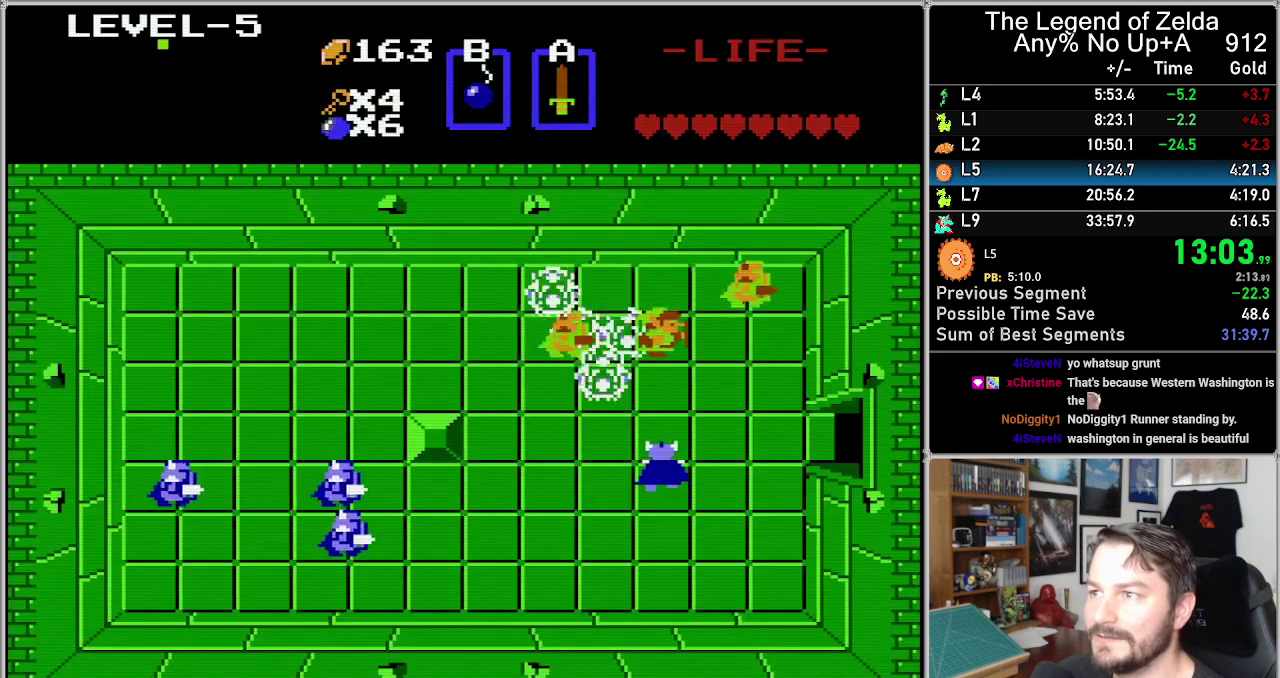
{"buttons": [], "events": [[67, "DPAD_RIGHT", "up"], [250, "DPAD_RIGHT", "down"], [383, "DPAD_RIGHT", "up"]]}
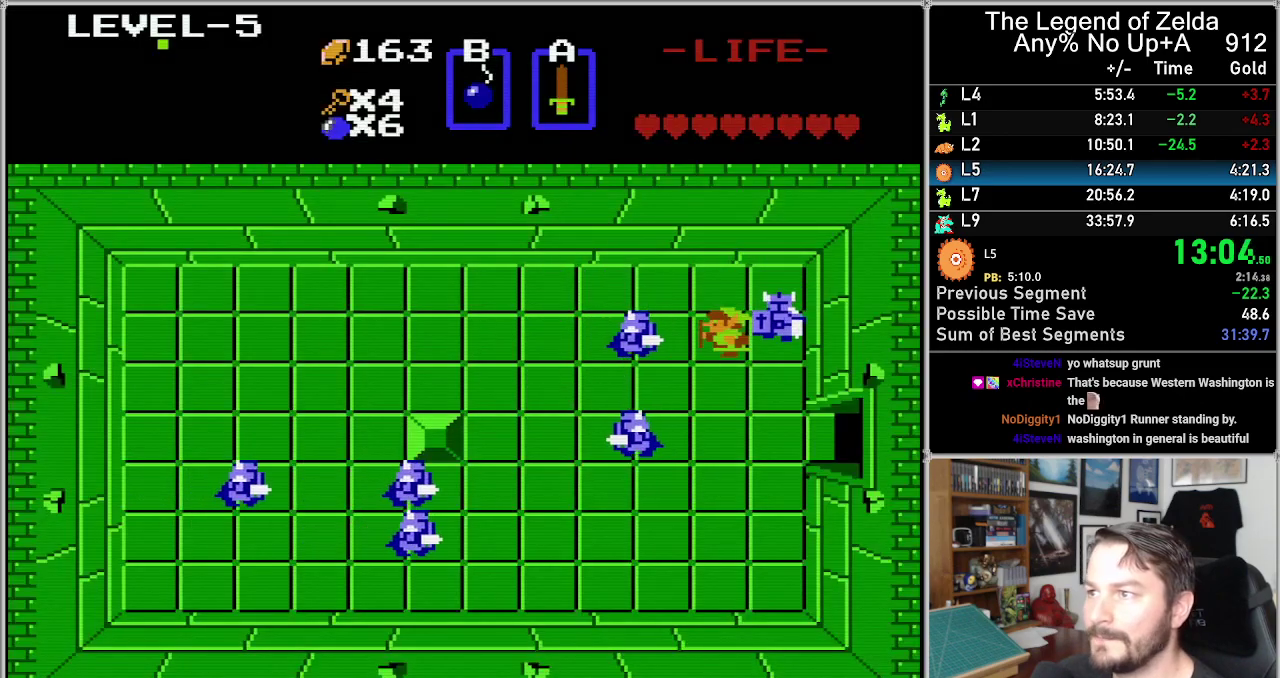
{"buttons": ["DPAD_DOWN"], "events": [[17, "DPAD_RIGHT", "down"], [100, "DPAD_DOWN", "down"], [100, "DPAD_RIGHT", "up"], [217, "B", "down"], [283, "B", "up"]]}
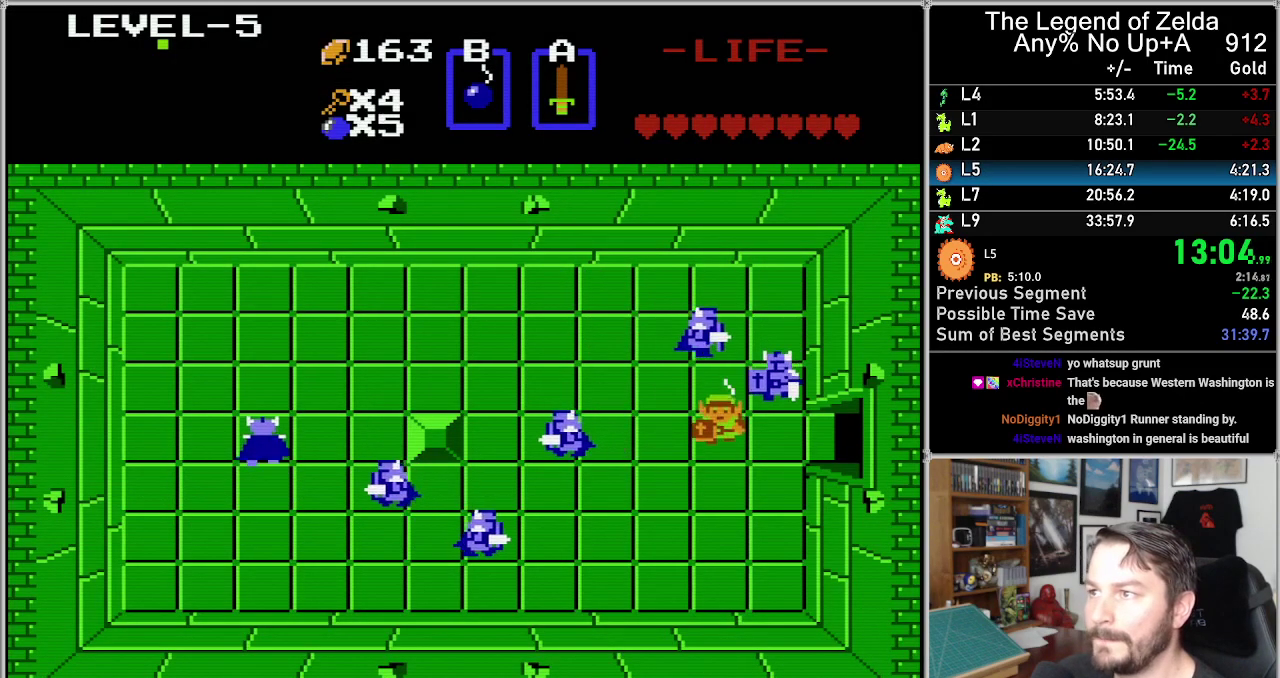
{"buttons": ["DPAD_LEFT"], "events": [[233, "DPAD_DOWN", "up"], [350, "DPAD_LEFT", "down"]]}
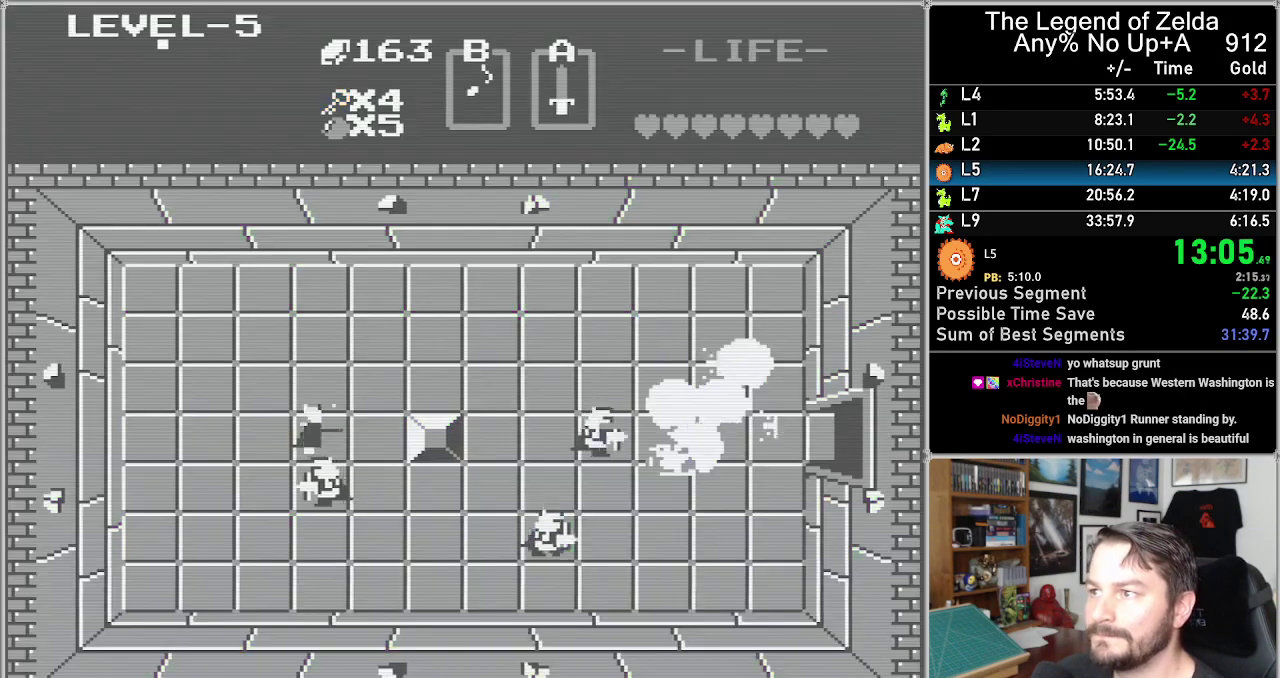
{"buttons": [], "events": [[33, "DPAD_LEFT", "up"], [167, "DPAD_DOWN", "down"], [167, "DPAD_RIGHT", "down"], [217, "DPAD_RIGHT", "up"], [417, "DPAD_DOWN", "up"]]}
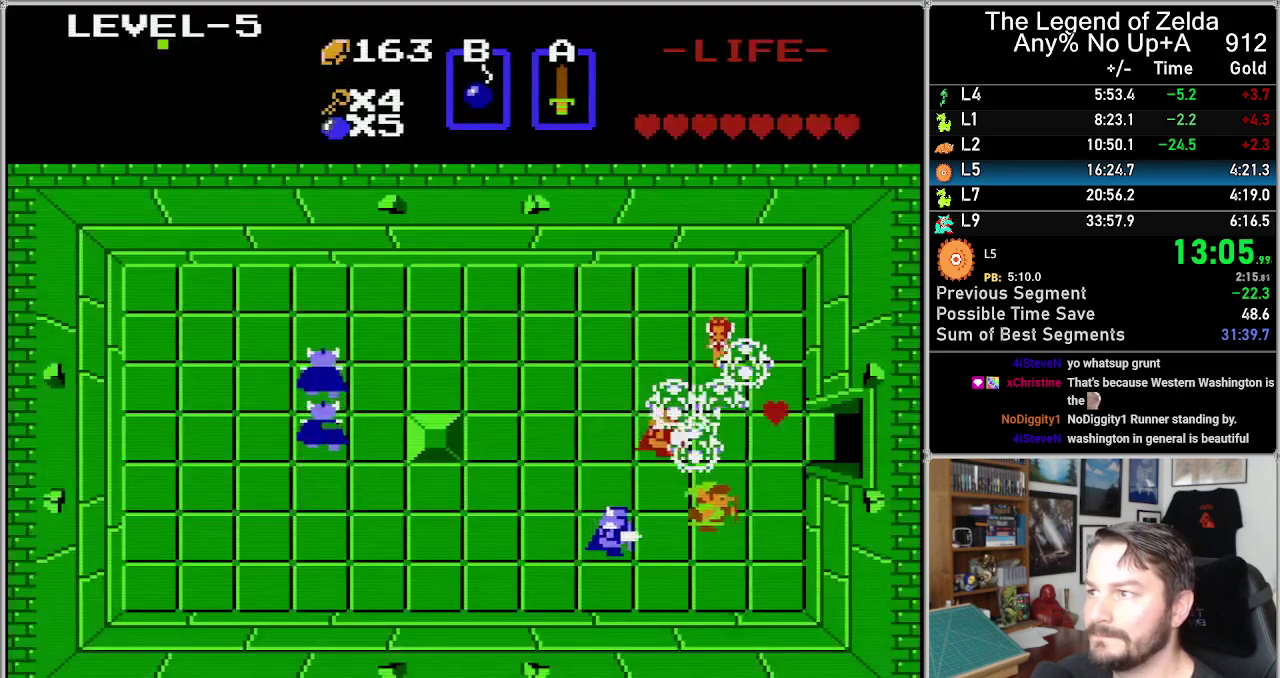
{"buttons": ["DPAD_UP"], "events": [[33, "DPAD_RIGHT", "down"], [383, "DPAD_RIGHT", "up"], [383, "DPAD_UP", "down"]]}
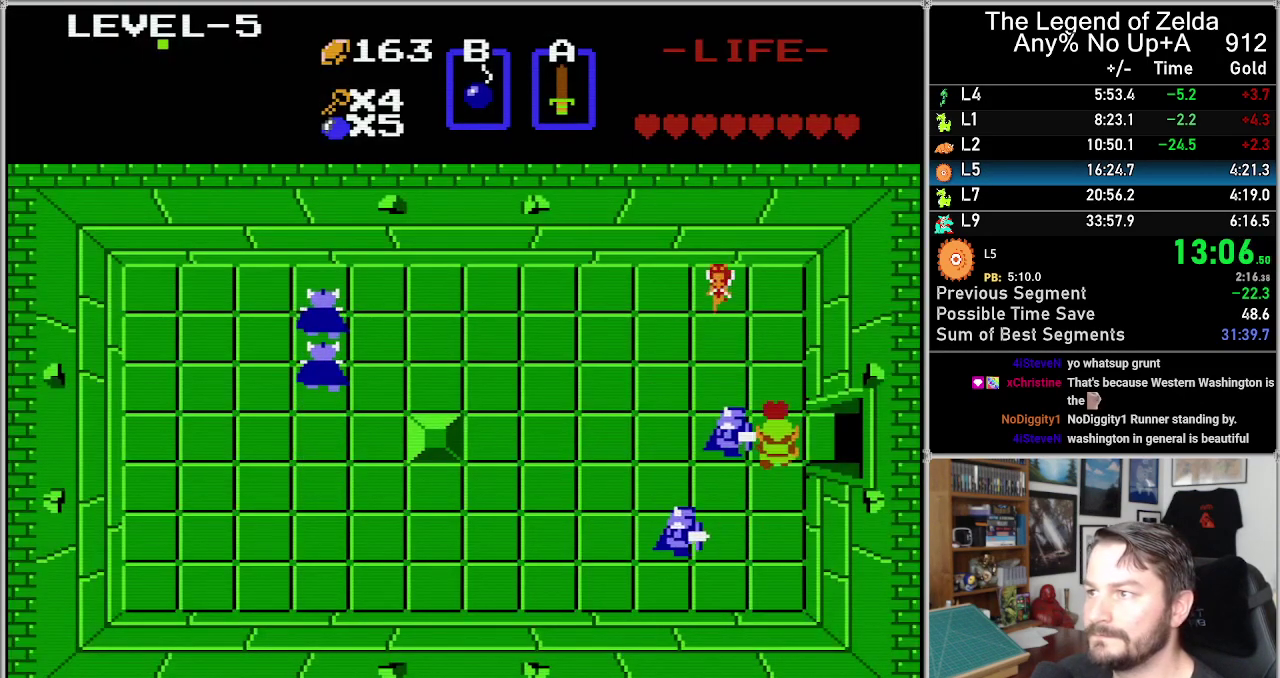
{"buttons": ["DPAD_UP"], "events": []}
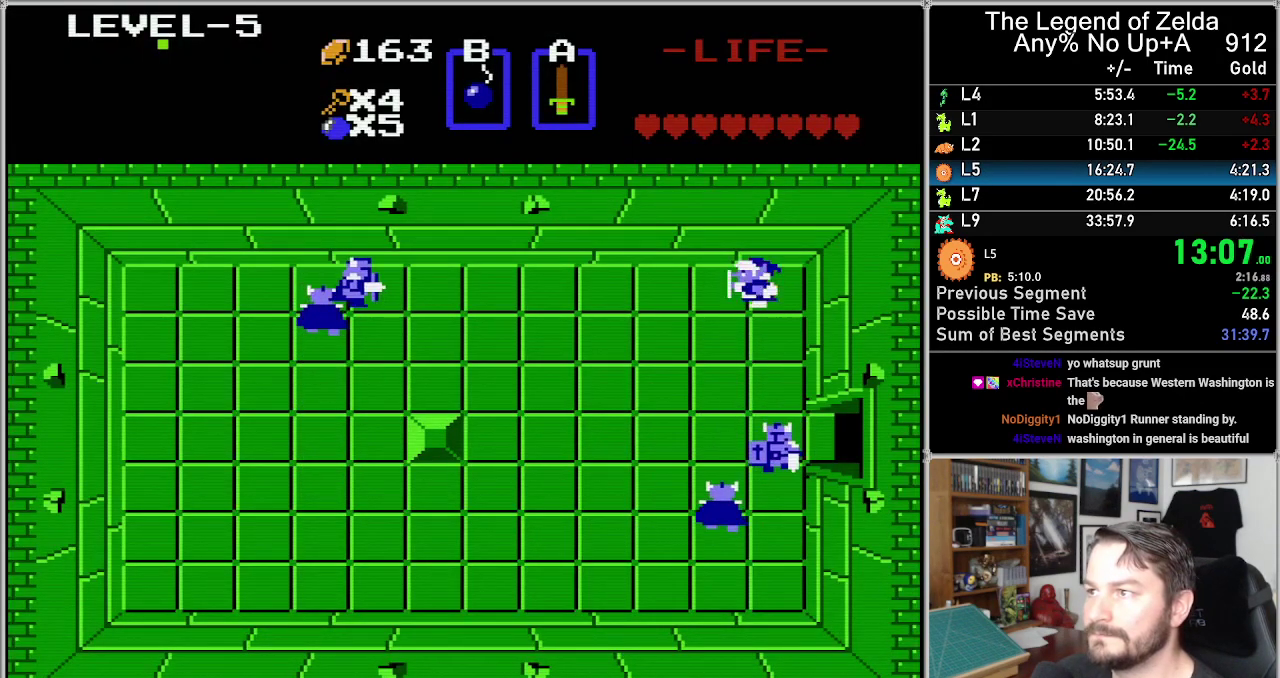
{"buttons": ["DPAD_LEFT"], "events": [[17, "DPAD_LEFT", "down"], [17, "DPAD_UP", "up"]]}
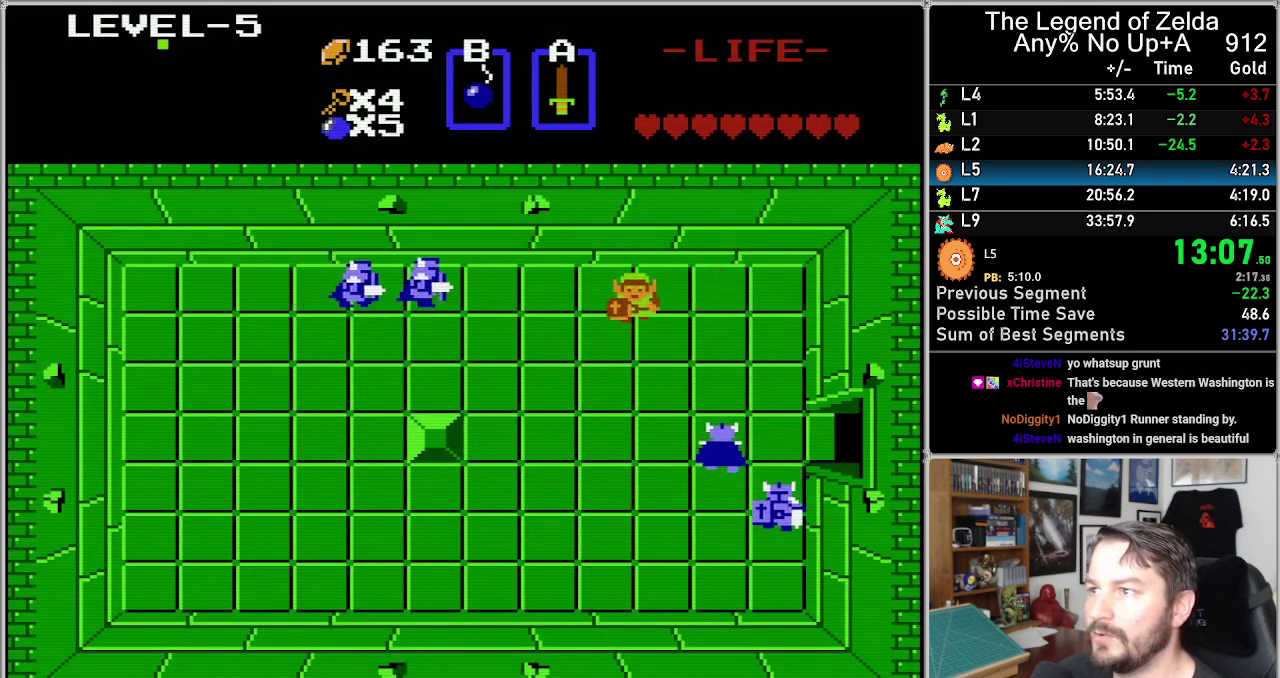
{"buttons": ["DPAD_UP"], "events": [[33, "DPAD_DOWN", "down"], [33, "DPAD_LEFT", "up"], [333, "DPAD_DOWN", "up"], [350, "DPAD_LEFT", "down"], [450, "DPAD_UP", "down"], [467, "DPAD_LEFT", "up"]]}
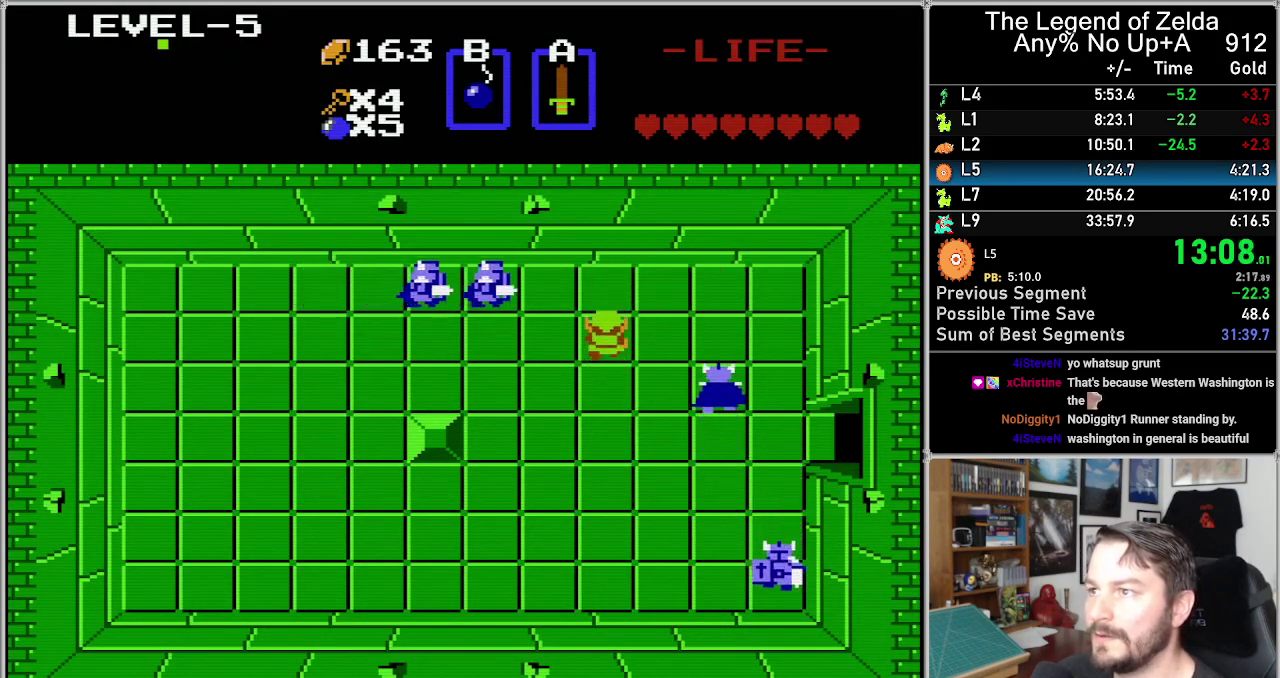
{"buttons": ["DPAD_DOWN"], "events": [[33, "DPAD_UP", "up"], [100, "DPAD_UP", "down"], [317, "DPAD_UP", "up"], [450, "DPAD_DOWN", "down"]]}
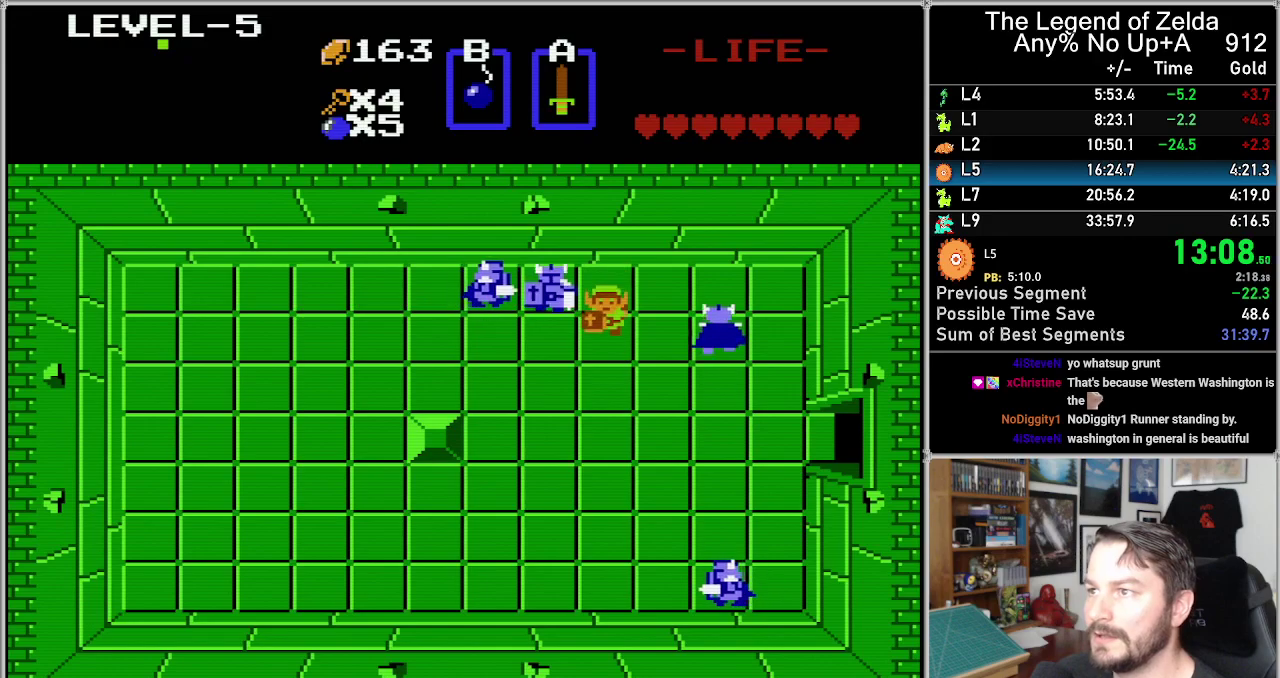
{"buttons": ["DPAD_DOWN"], "events": [[50, "DPAD_DOWN", "up"], [150, "B", "down"], [183, "DPAD_DOWN", "down"], [250, "B", "up"]]}
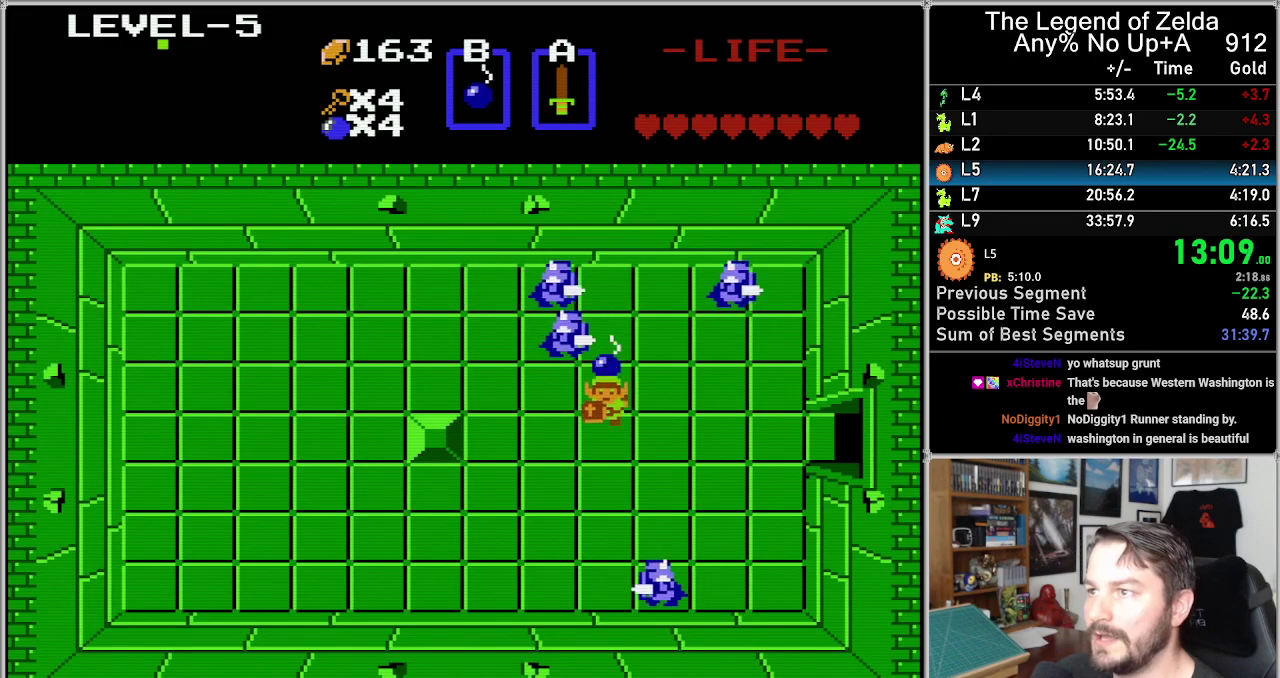
{"buttons": [], "events": [[317, "DPAD_DOWN", "up"]]}
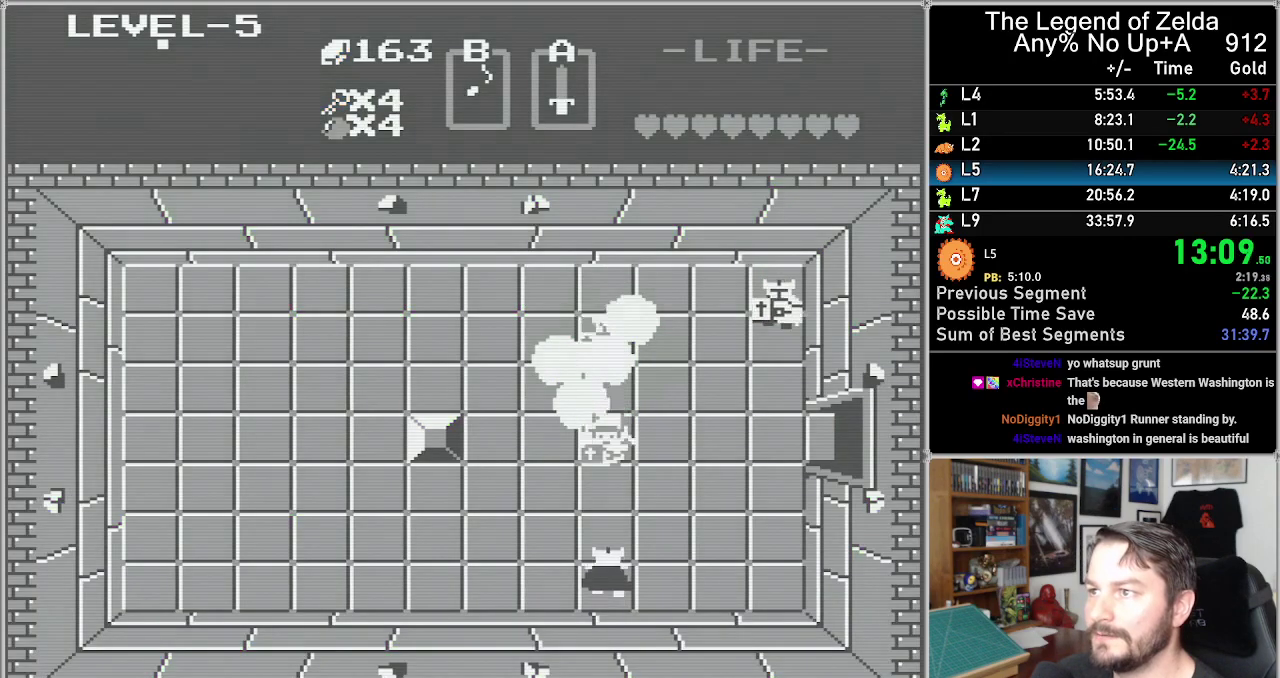
{"buttons": ["DPAD_LEFT"], "events": [[350, "DPAD_LEFT", "down"]]}
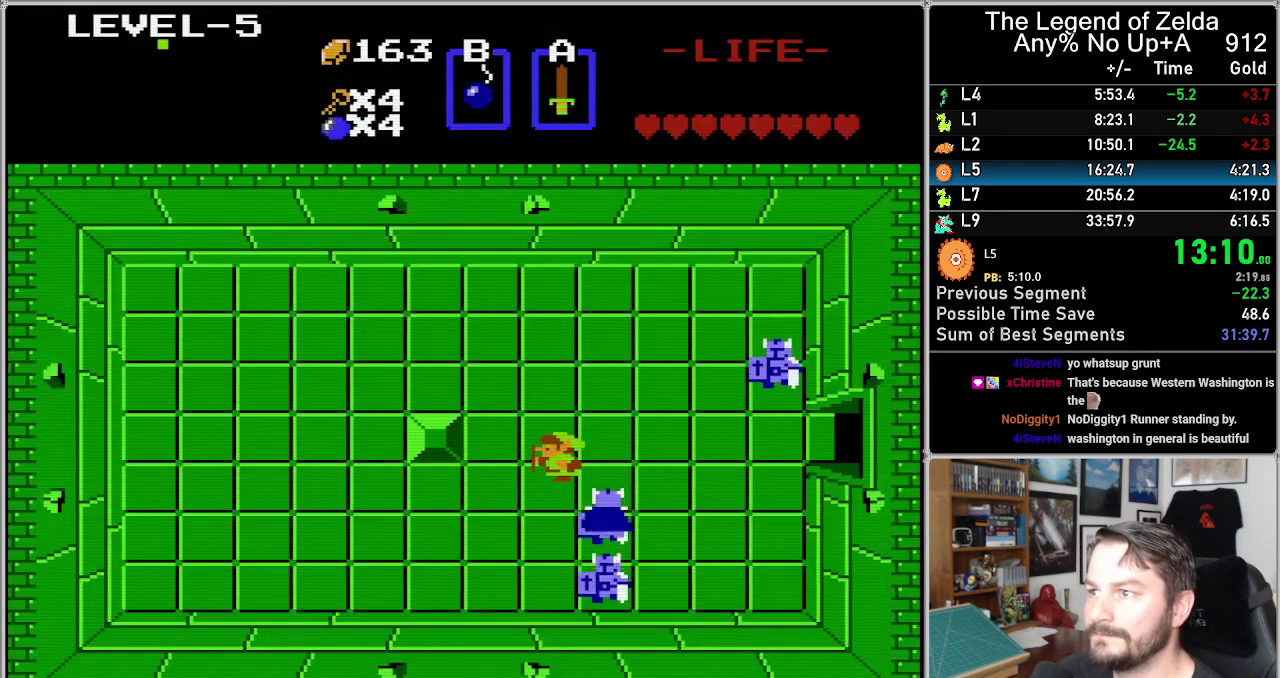
{"buttons": [], "events": [[67, "DPAD_LEFT", "up"], [250, "DPAD_UP", "down"], [483, "DPAD_UP", "up"]]}
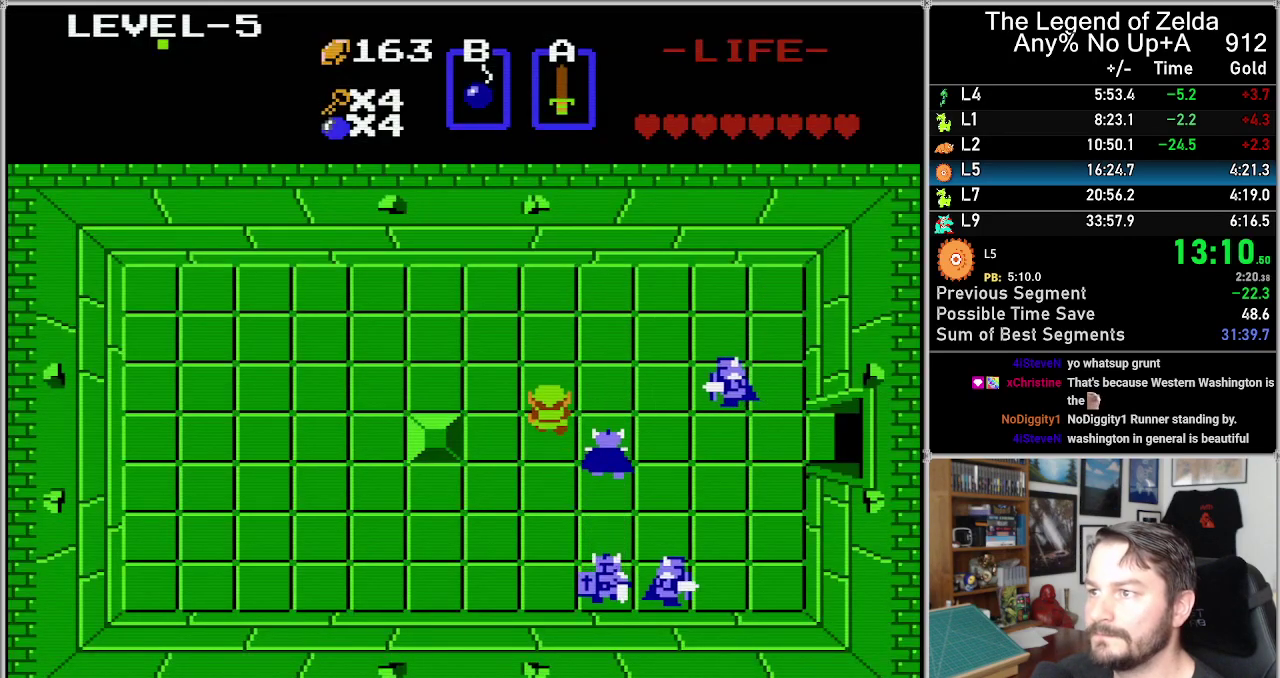
{"buttons": ["DPAD_DOWN"], "events": [[250, "DPAD_LEFT", "down"], [317, "DPAD_DOWN", "down"], [350, "DPAD_LEFT", "up"]]}
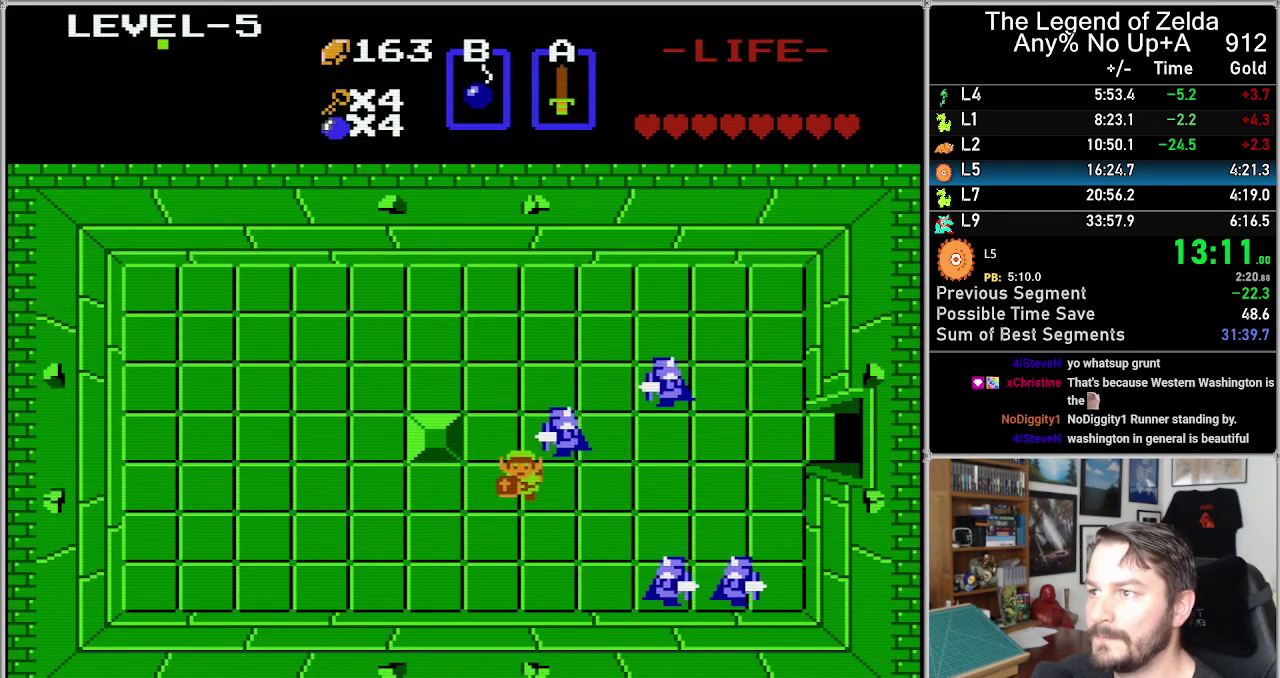
{"buttons": ["DPAD_RIGHT"], "events": [[267, "DPAD_RIGHT", "down"], [283, "DPAD_DOWN", "up"]]}
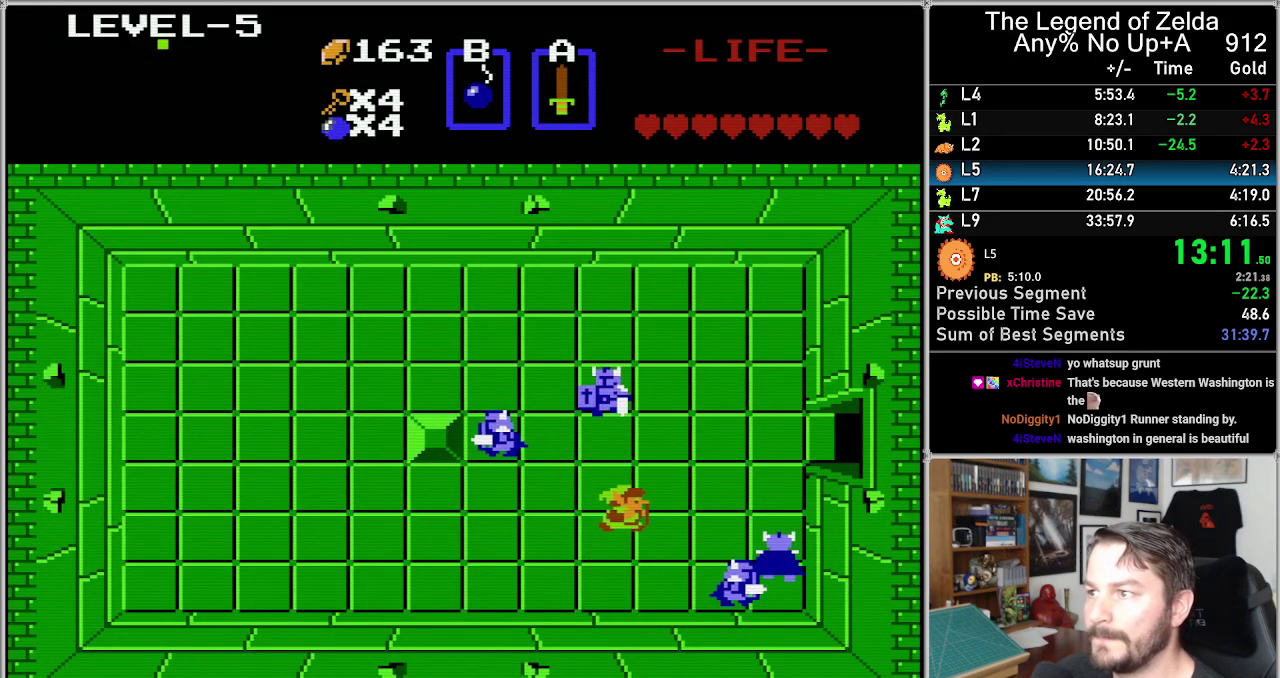
{"buttons": ["DPAD_UP"], "events": [[383, "DPAD_RIGHT", "up"], [467, "DPAD_UP", "down"]]}
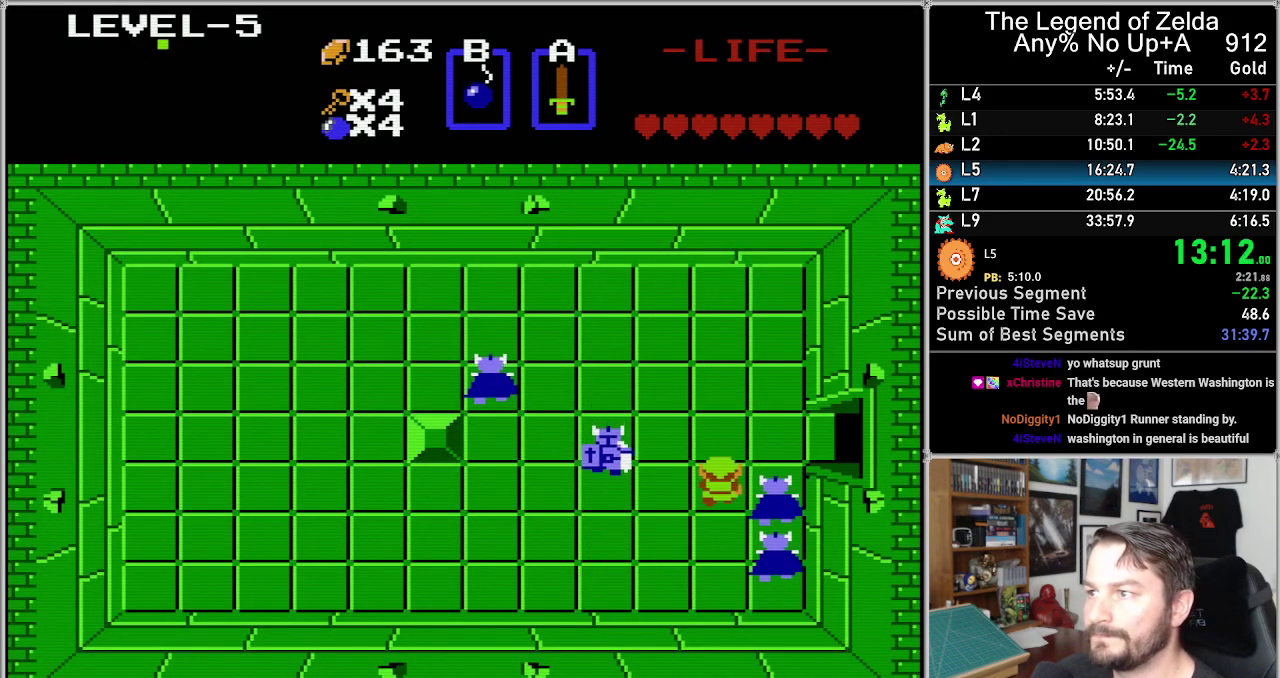
{"buttons": ["DPAD_UP"], "events": [[100, "DPAD_UP", "up"], [233, "B", "down"], [233, "DPAD_UP", "down"], [283, "B", "up"]]}
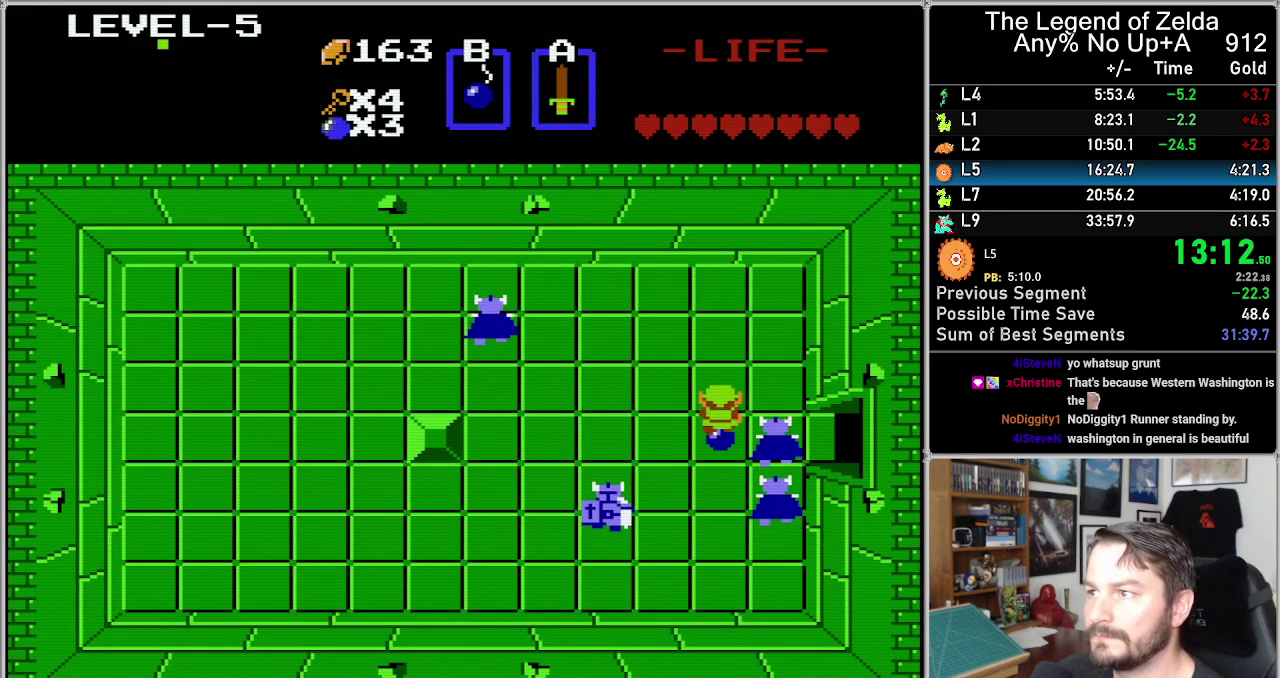
{"buttons": [], "events": [[350, "DPAD_LEFT", "down"], [383, "DPAD_UP", "up"], [500, "DPAD_LEFT", "up"]]}
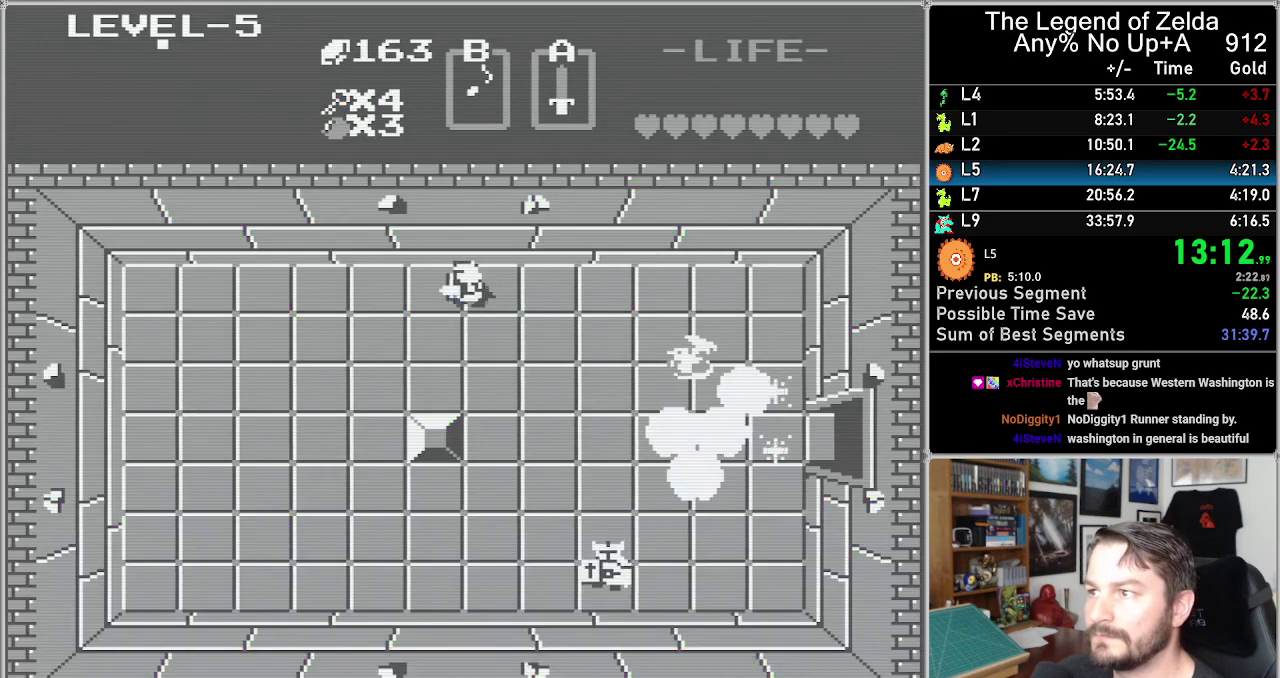
{"buttons": [], "events": [[233, "DPAD_LEFT", "down"], [433, "DPAD_LEFT", "up"]]}
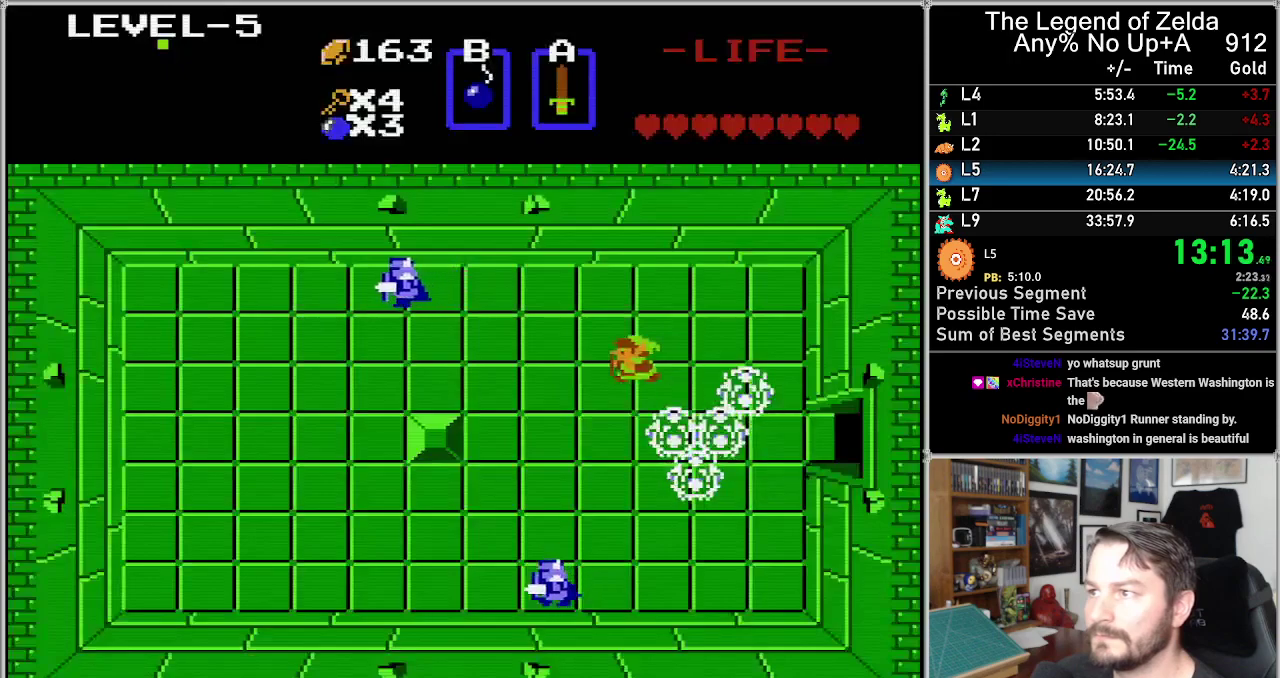
{"buttons": ["DPAD_LEFT"], "events": [[200, "DPAD_LEFT", "down"]]}
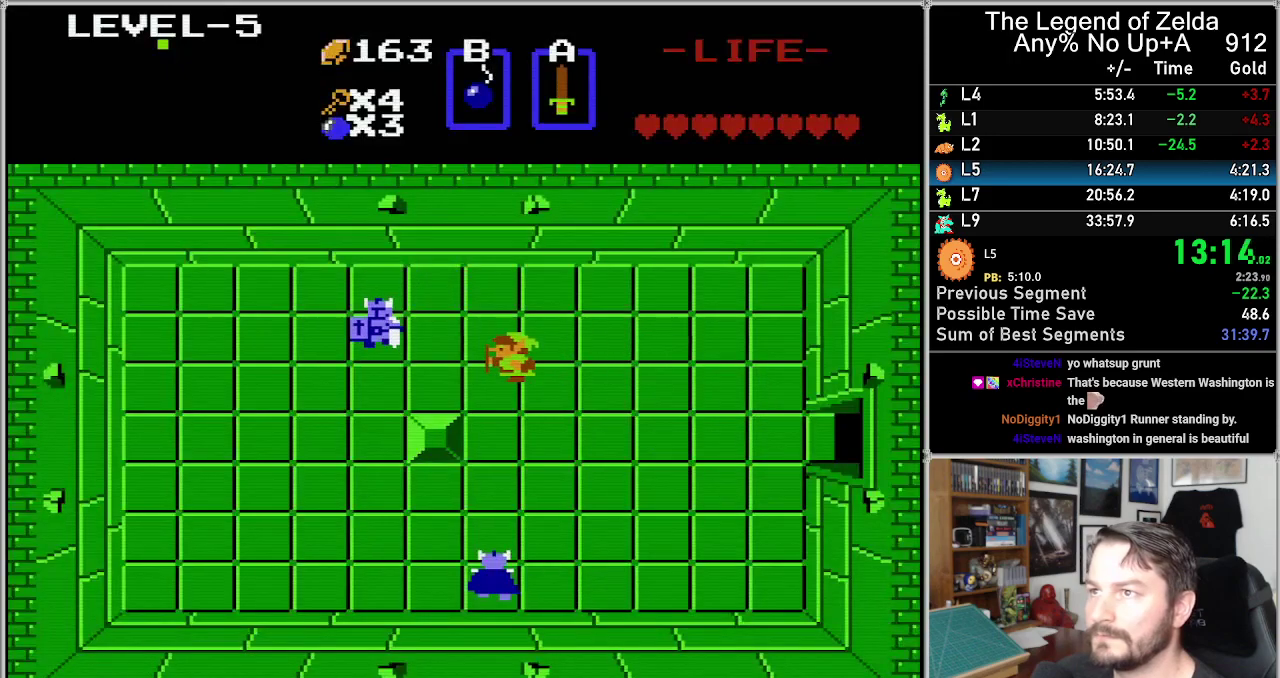
{"buttons": ["DPAD_RIGHT"], "events": [[100, "DPAD_LEFT", "up"], [283, "DPAD_LEFT", "down"], [383, "DPAD_LEFT", "up"], [483, "DPAD_RIGHT", "down"]]}
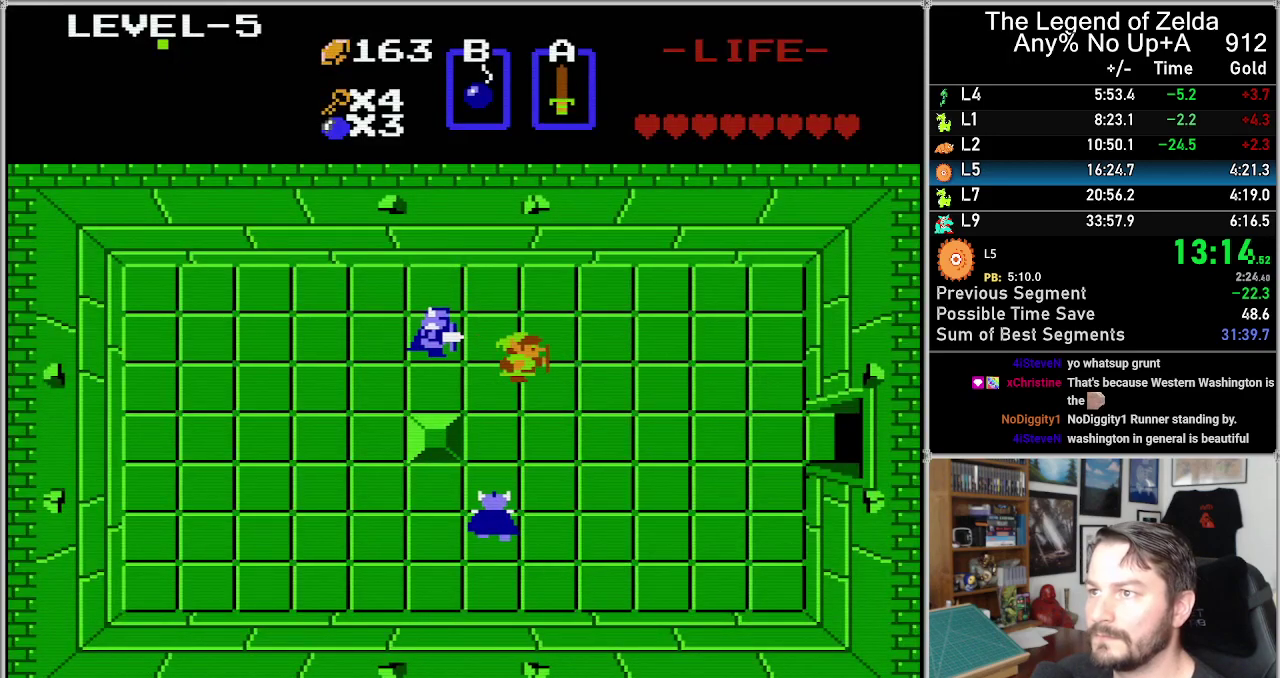
{"buttons": ["DPAD_RIGHT"], "events": [[100, "DPAD_RIGHT", "up"], [383, "B", "down"], [467, "DPAD_RIGHT", "down"], [500, "B", "up"]]}
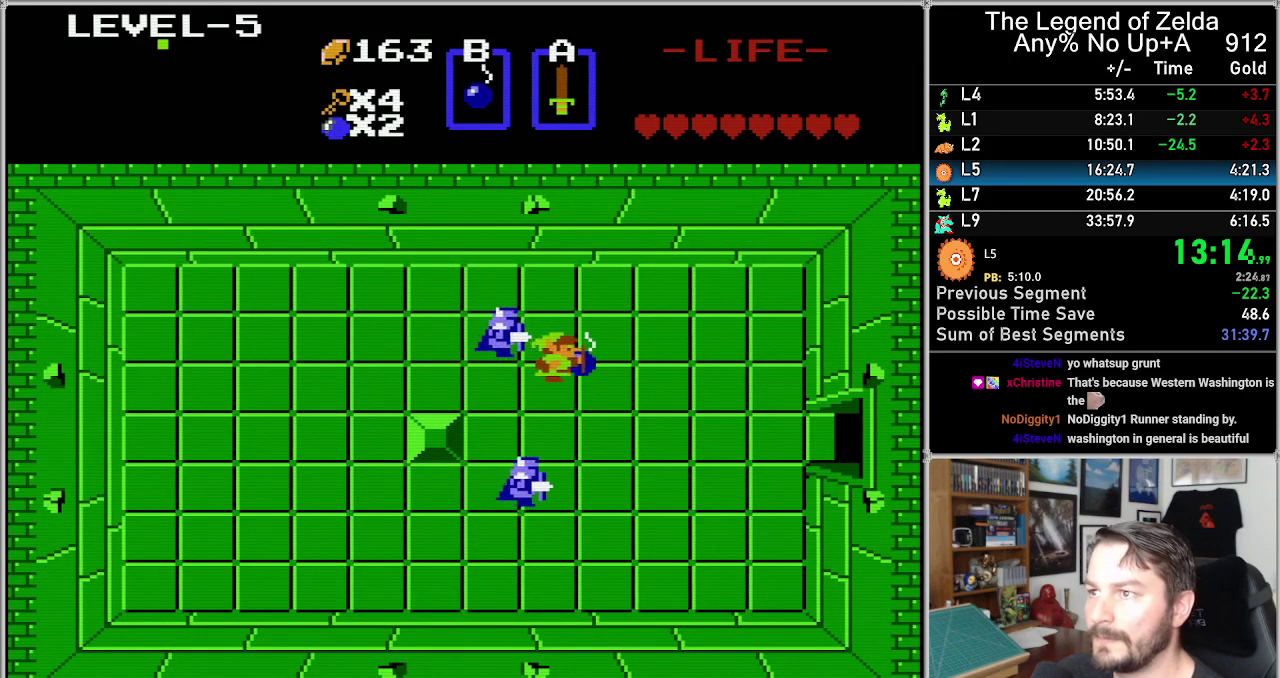
{"buttons": ["DPAD_RIGHT"], "events": []}
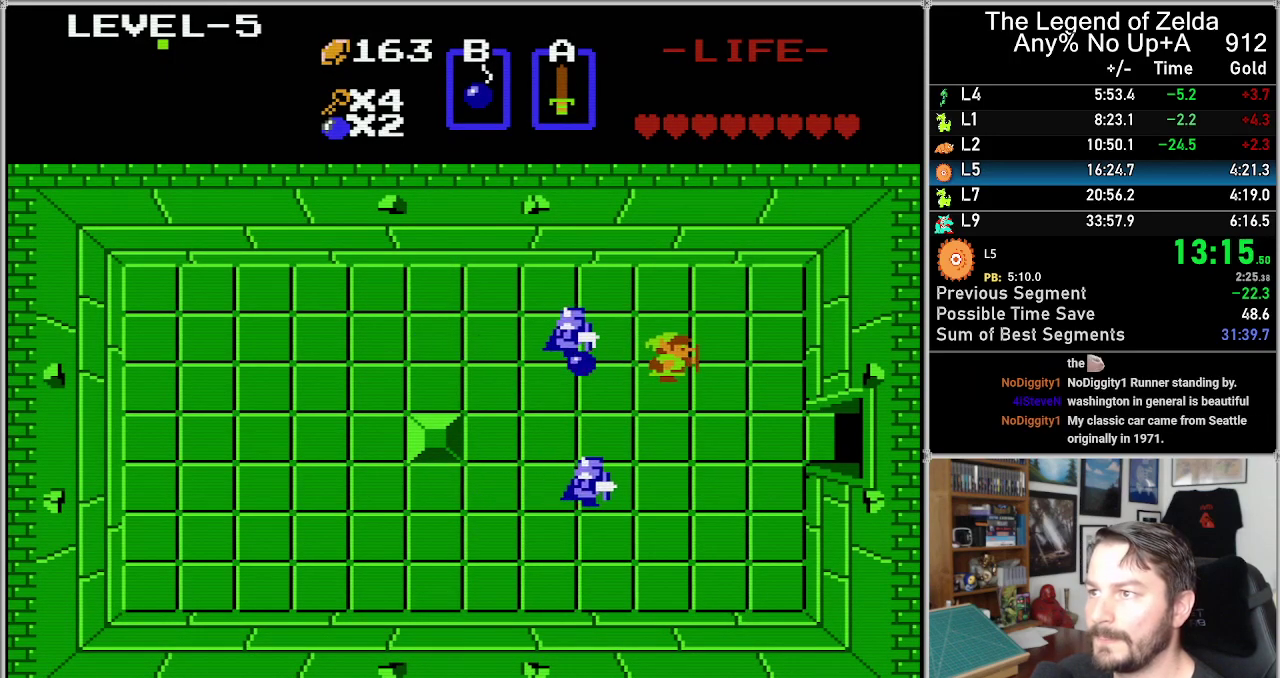
{"buttons": [], "events": [[33, "DPAD_RIGHT", "up"], [217, "DPAD_RIGHT", "down"], [383, "DPAD_RIGHT", "up"]]}
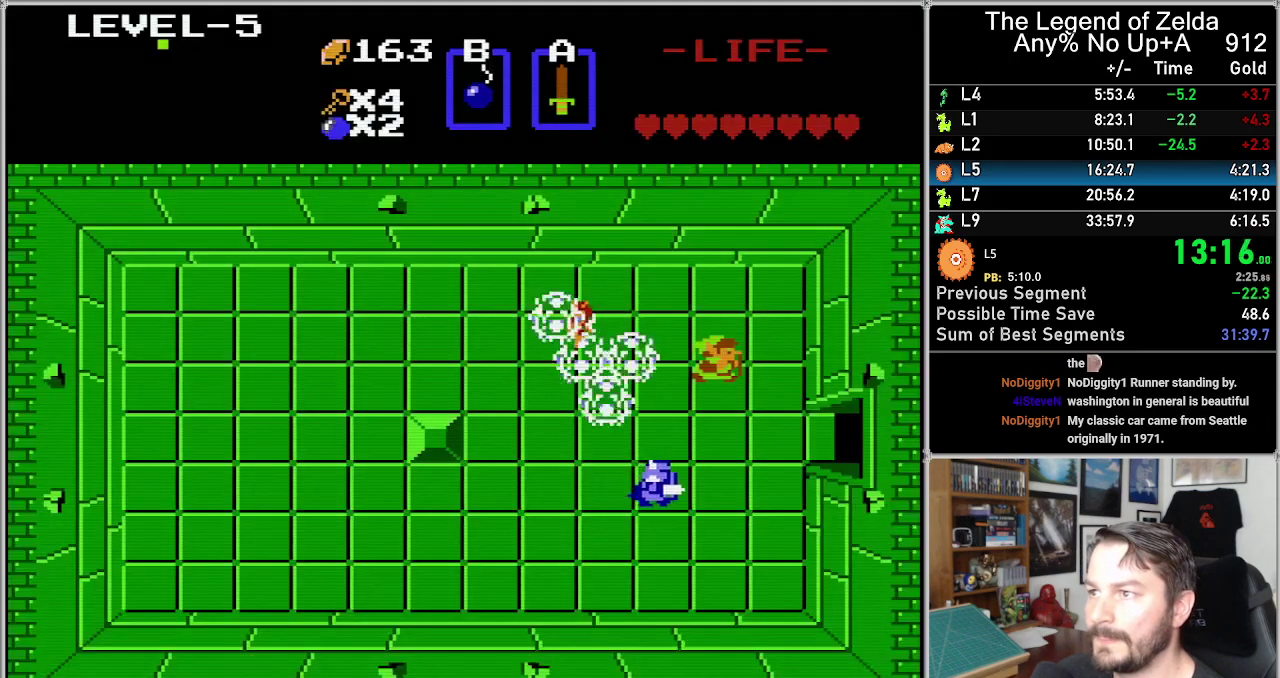
{"buttons": [], "events": [[250, "DPAD_DOWN", "down"], [383, "DPAD_DOWN", "up"]]}
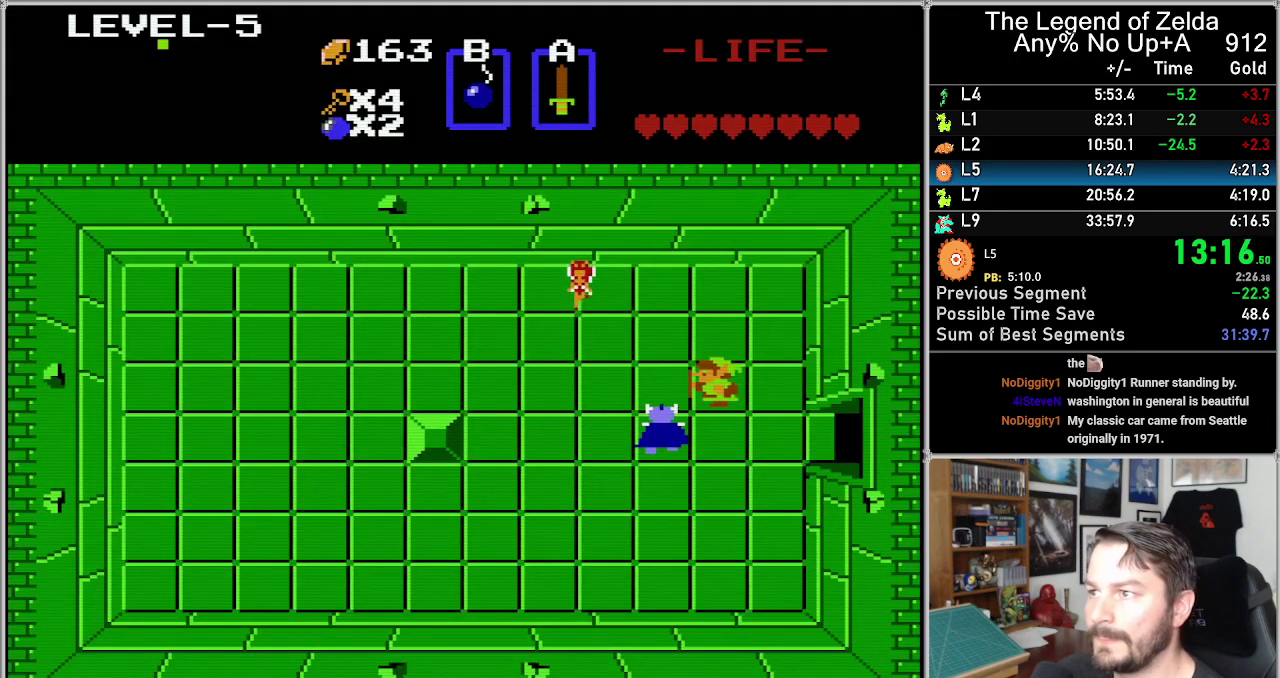
{"buttons": ["DPAD_UP"], "events": [[67, "DPAD_LEFT", "down"], [150, "DPAD_UP", "down"], [183, "DPAD_LEFT", "up"], [350, "B", "down"], [450, "B", "up"]]}
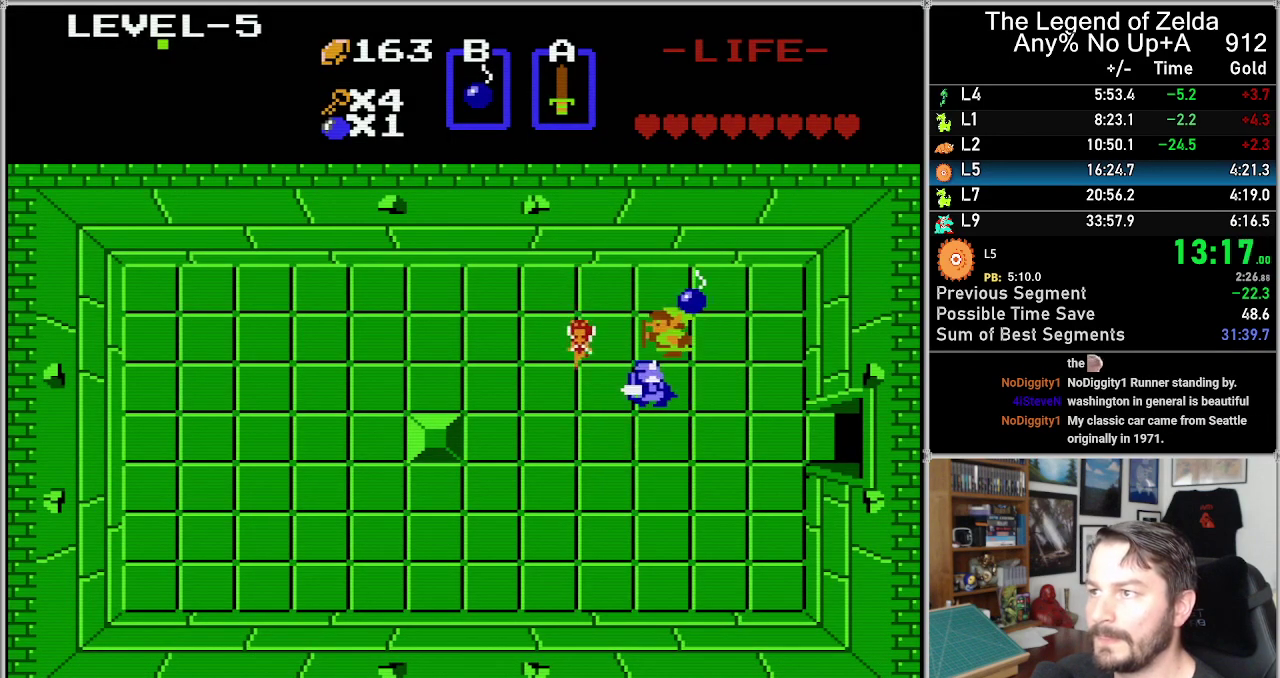
{"buttons": ["DPAD_LEFT"], "events": [[17, "DPAD_LEFT", "down"], [167, "DPAD_UP", "up"]]}
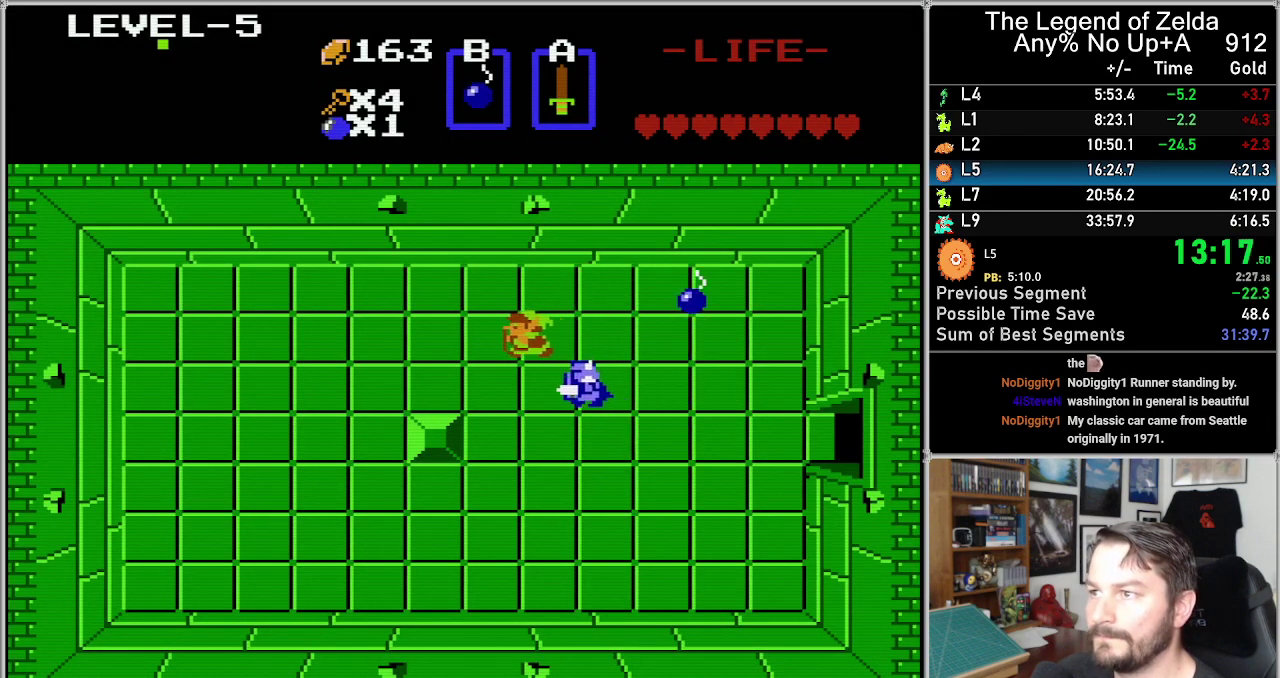
{"buttons": [], "events": [[300, "DPAD_LEFT", "up"]]}
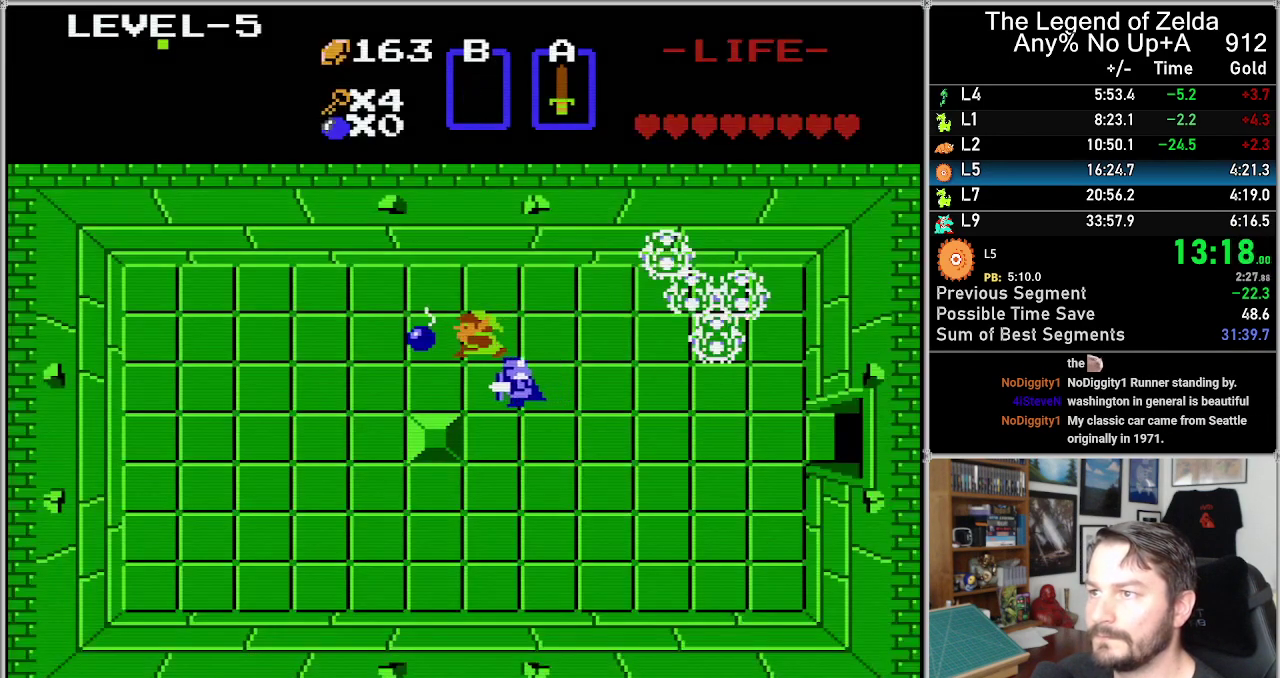
{"buttons": ["DPAD_LEFT"], "events": [[33, "B", "down"], [133, "B", "up"], [133, "DPAD_LEFT", "down"]]}
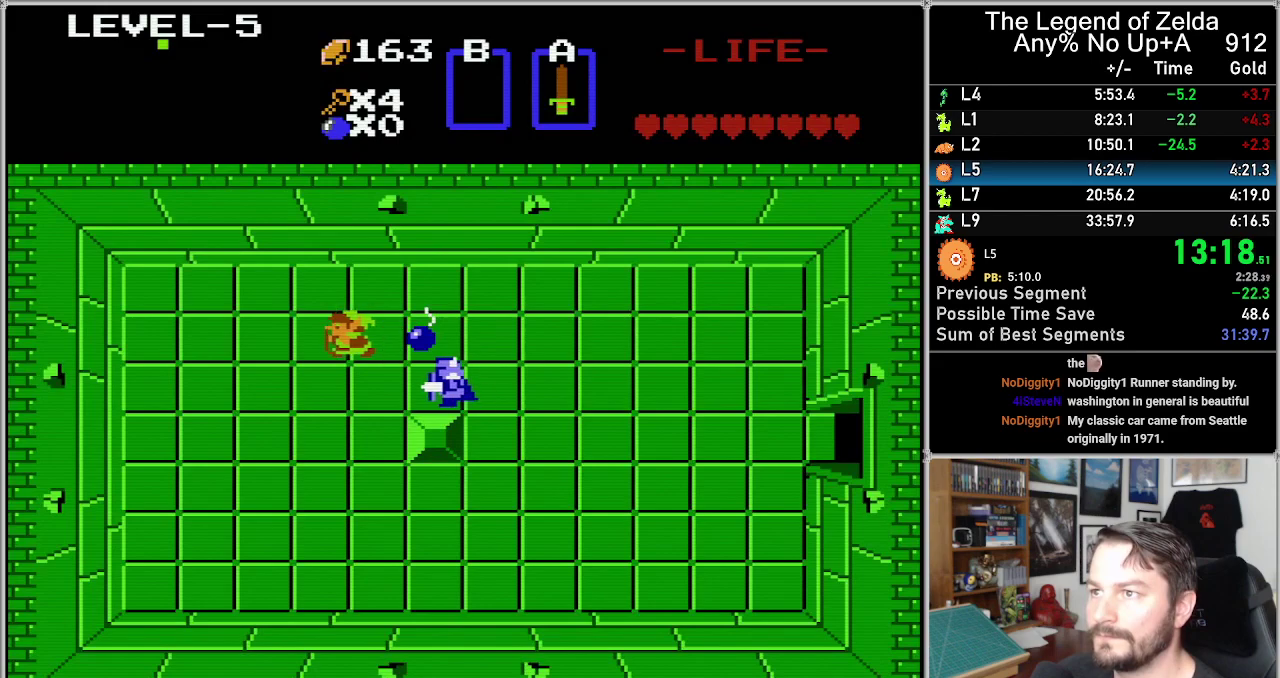
{"buttons": [], "events": [[150, "DPAD_LEFT", "up"]]}